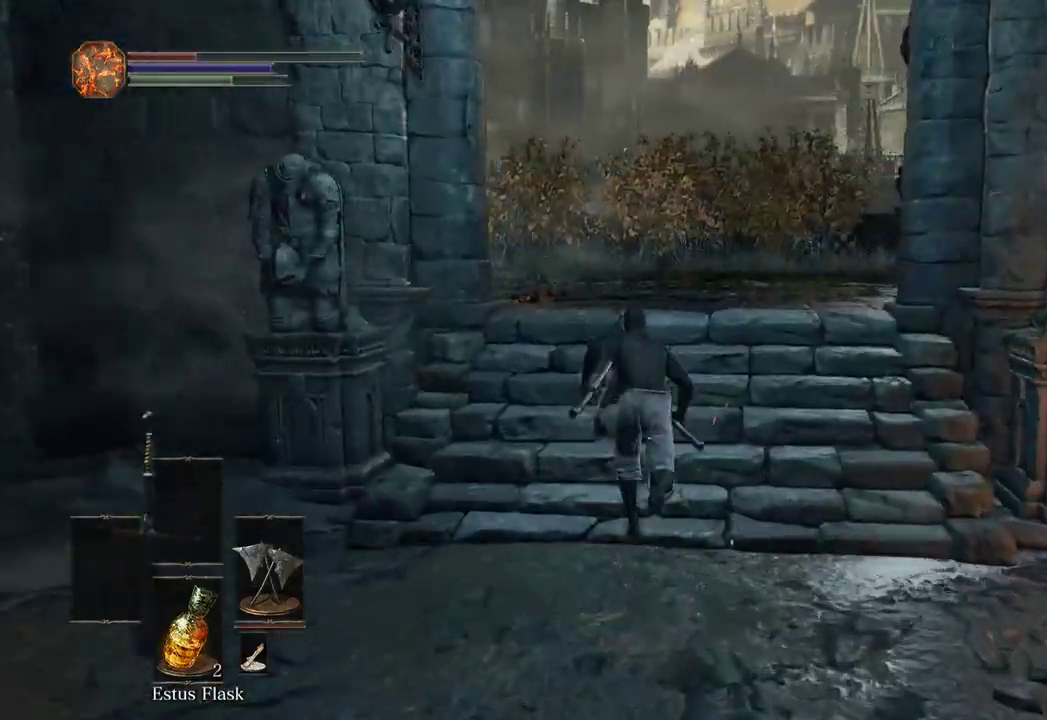
Gameplay with a controller (Xbox layout); each line is a JSON object with the inputs held at the frame after it. "events" lists button and stick changes between this image and that frame as [ms after this image, input, new state], when the widget could be followed in between. Not read: START.
{"buttons": ["B"], "left_stick": "up", "right_stick": "left", "events": [[233, "B", "down"], [300, "right_stick", "down-left"], [500, "right_stick", "left"]]}
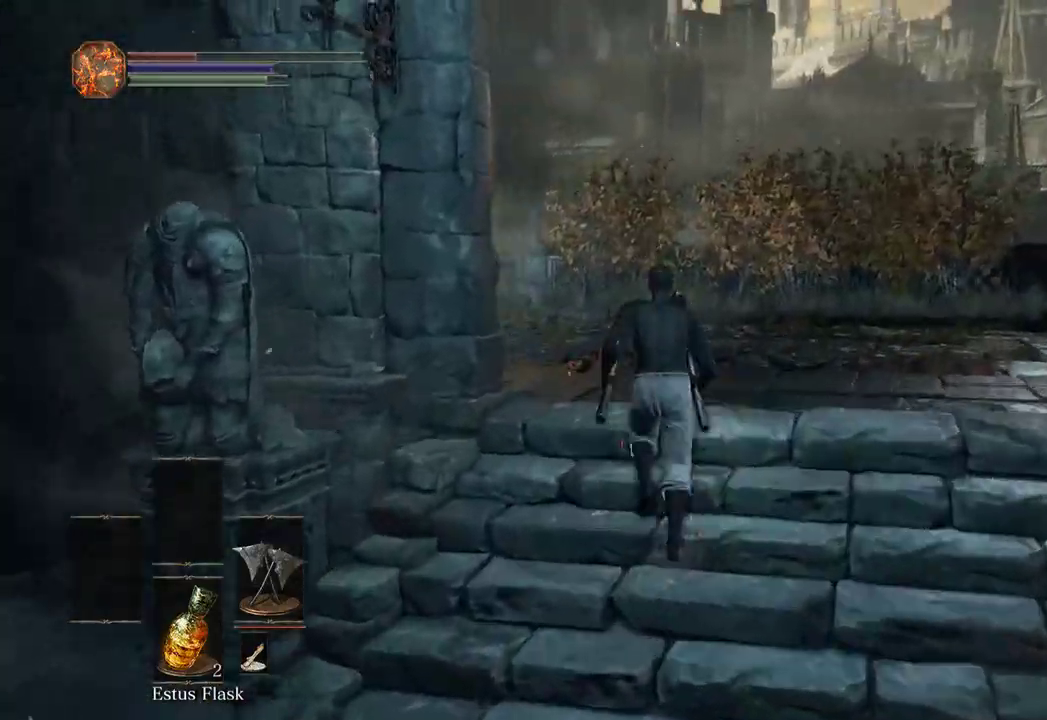
{"buttons": ["B"], "left_stick": "up", "right_stick": "down-left", "events": [[367, "right_stick", "down-left"]]}
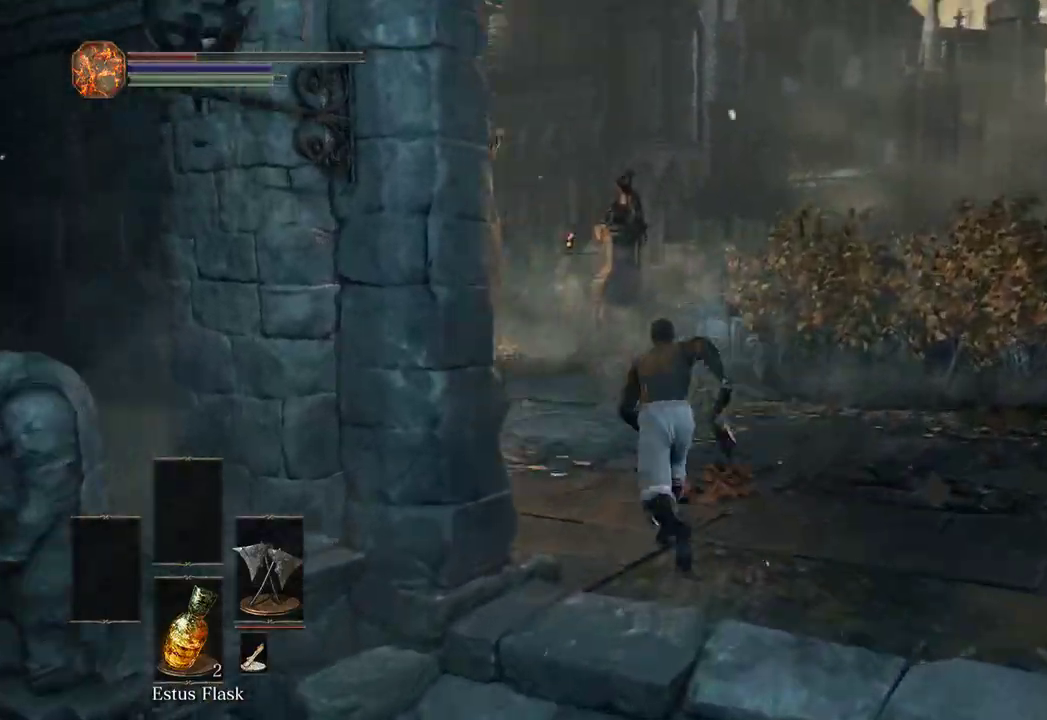
{"buttons": ["B"], "left_stick": "up", "right_stick": "down-left", "events": []}
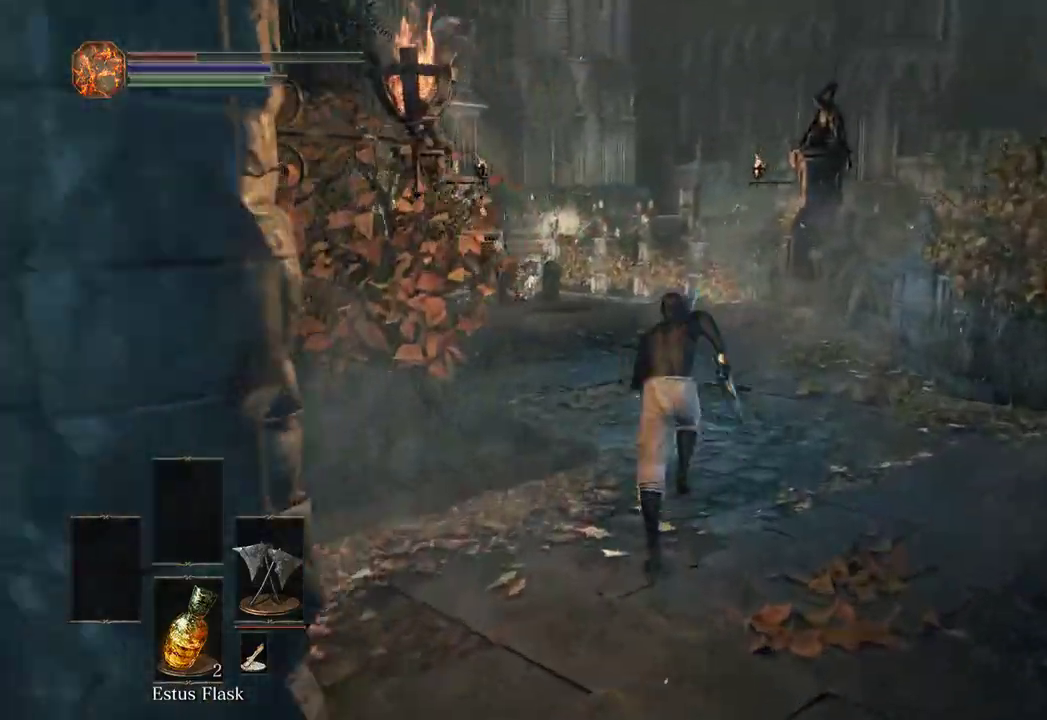
{"buttons": ["B"], "left_stick": "up", "right_stick": "center", "events": [[33, "right_stick", "center"], [167, "right_stick", "down"], [333, "right_stick", "center"]]}
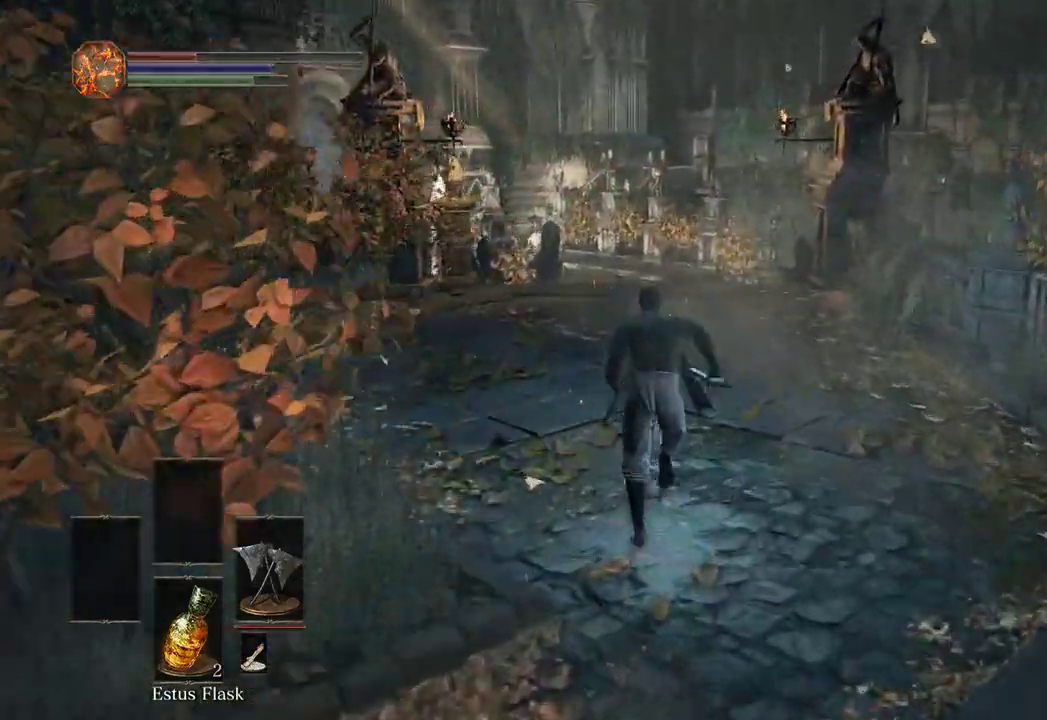
{"buttons": ["B"], "left_stick": "up", "right_stick": "down"}
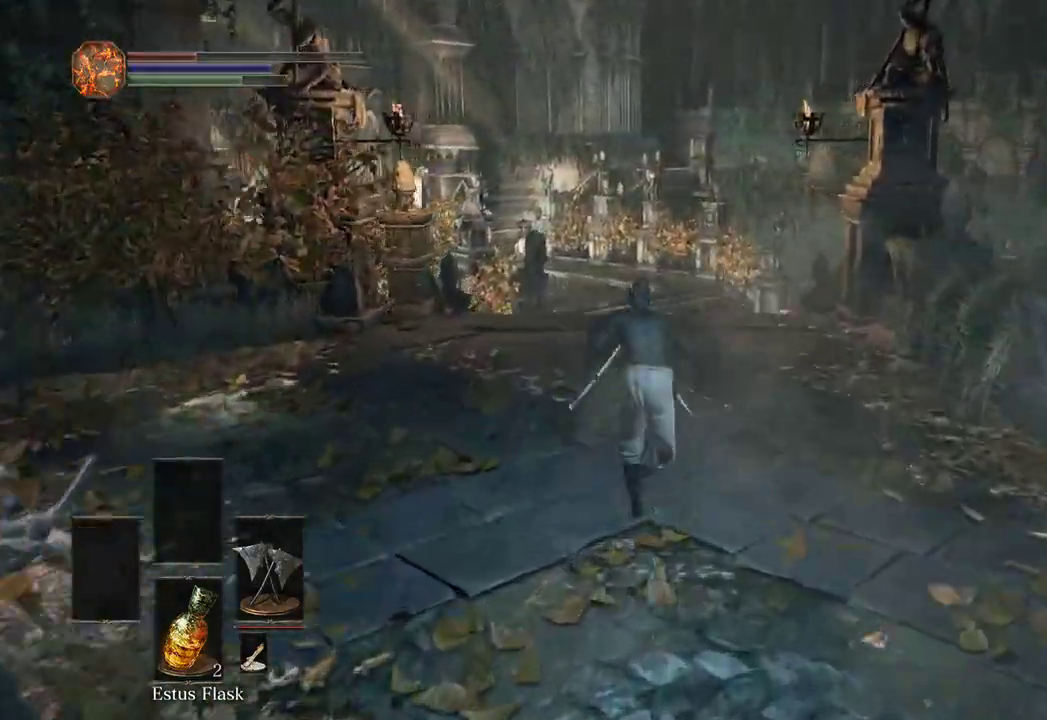
{"buttons": ["B"], "left_stick": "up", "right_stick": "down-right"}
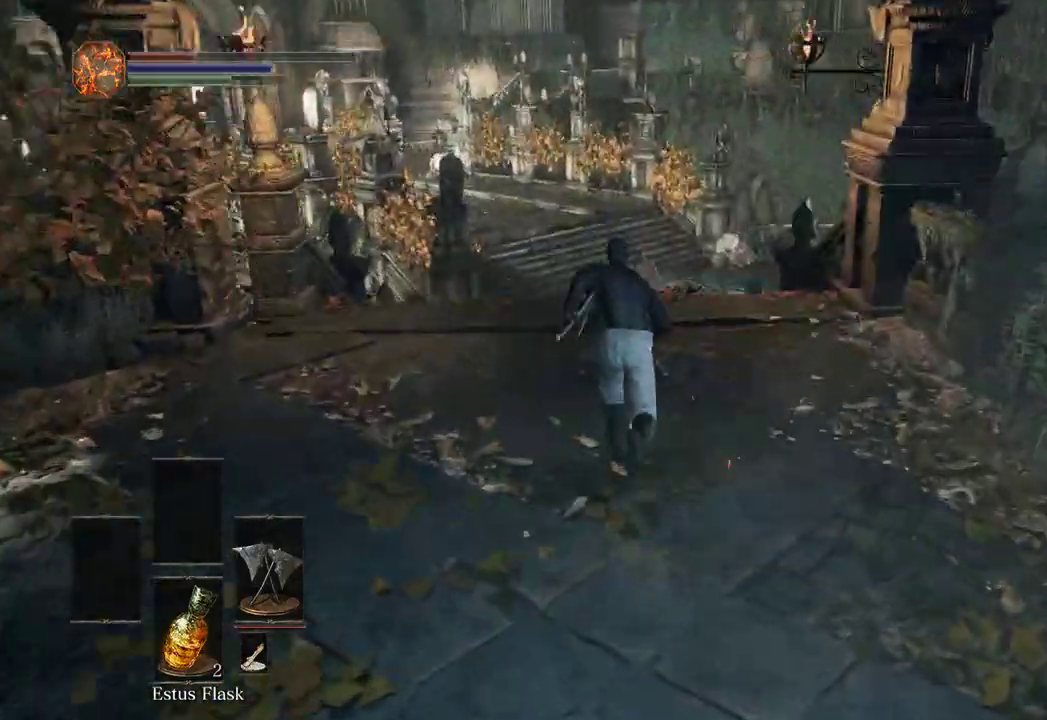
{"buttons": ["B"], "left_stick": "up", "right_stick": "center"}
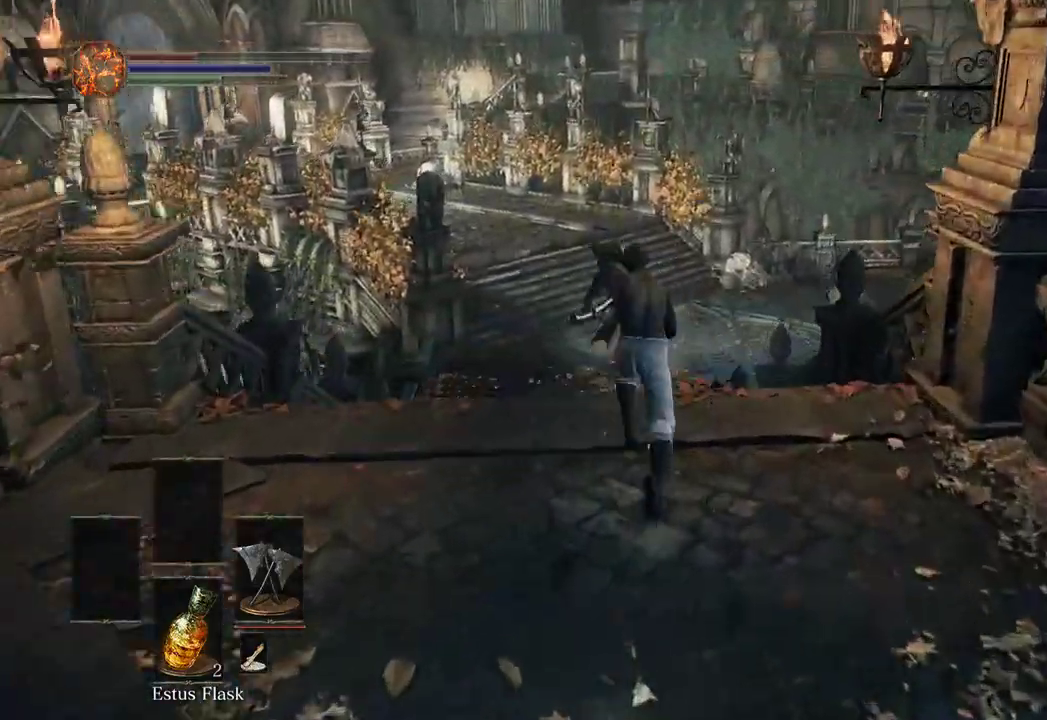
{"buttons": ["B"], "left_stick": "up", "right_stick": "center", "events": [[133, "right_stick", "down-right"], [333, "right_stick", "center"]]}
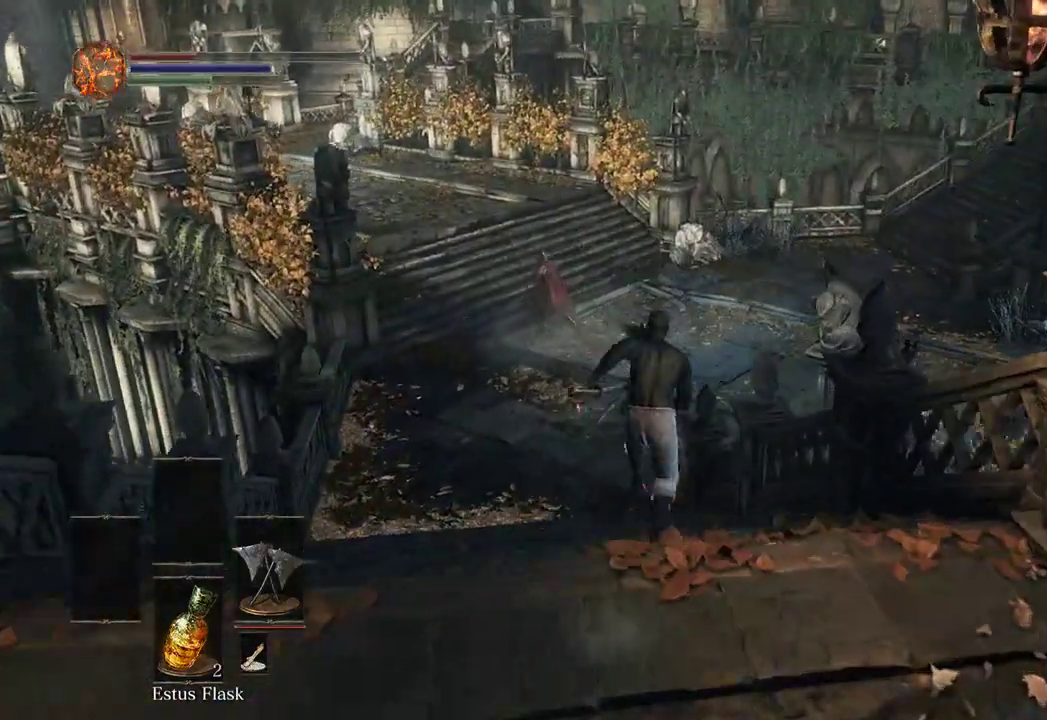
{"buttons": ["B"], "left_stick": "up", "right_stick": "center"}
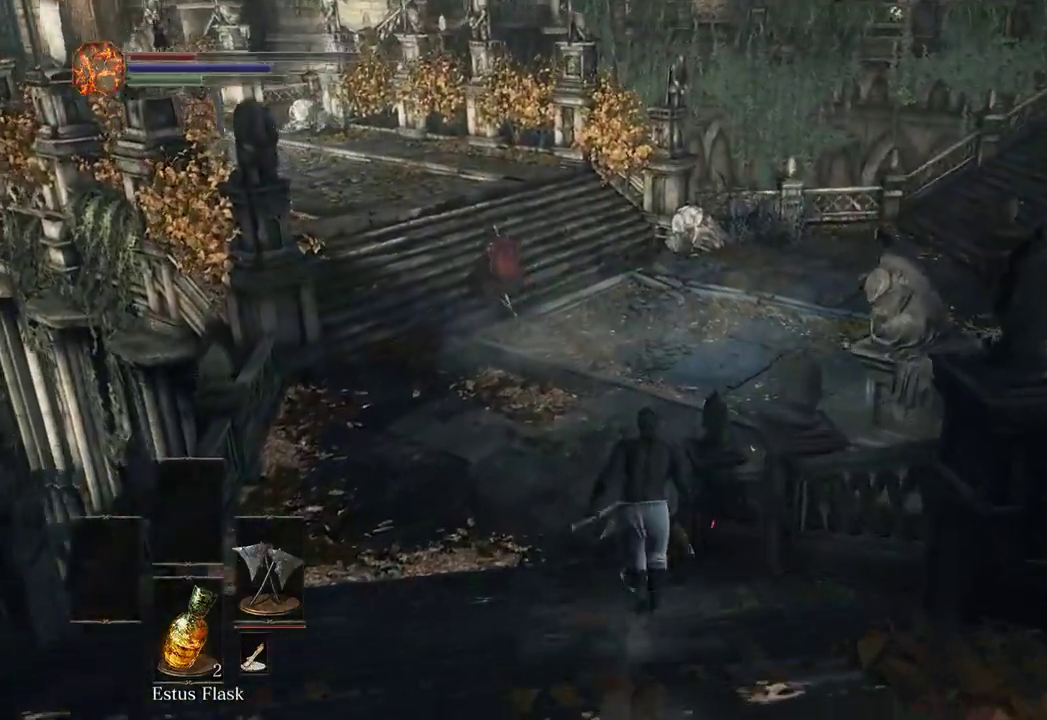
{"buttons": ["B"], "left_stick": "up", "right_stick": "right", "events": [[200, "right_stick", "right"]]}
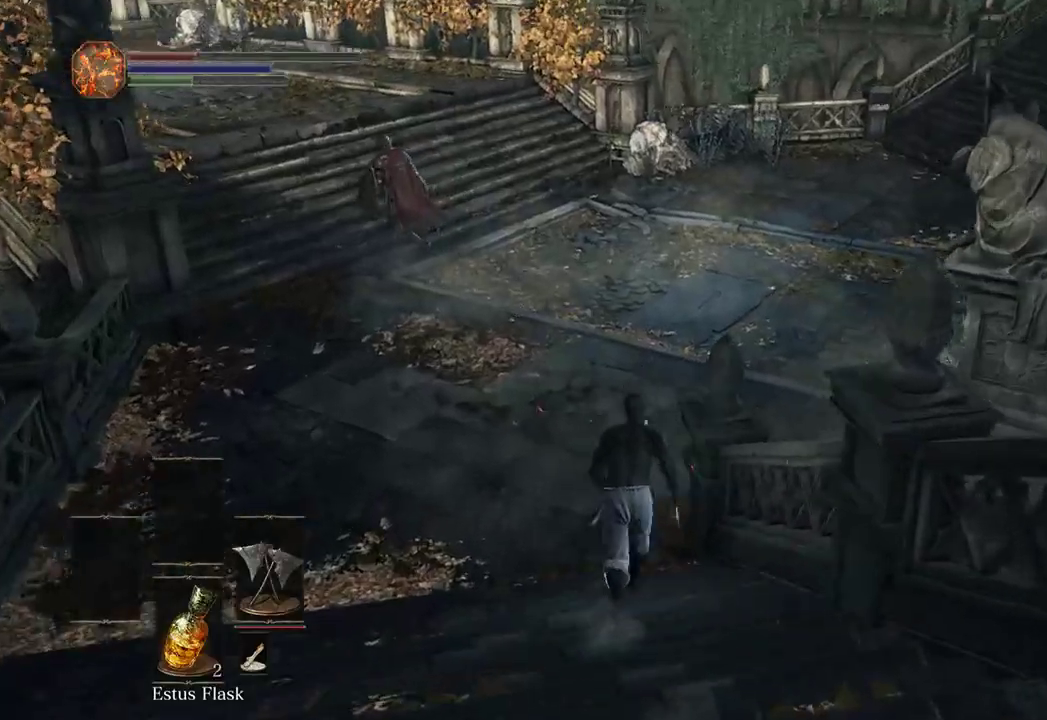
{"buttons": ["B"], "left_stick": "up", "right_stick": "right", "events": [[67, "B", "up"], [500, "B", "down"]]}
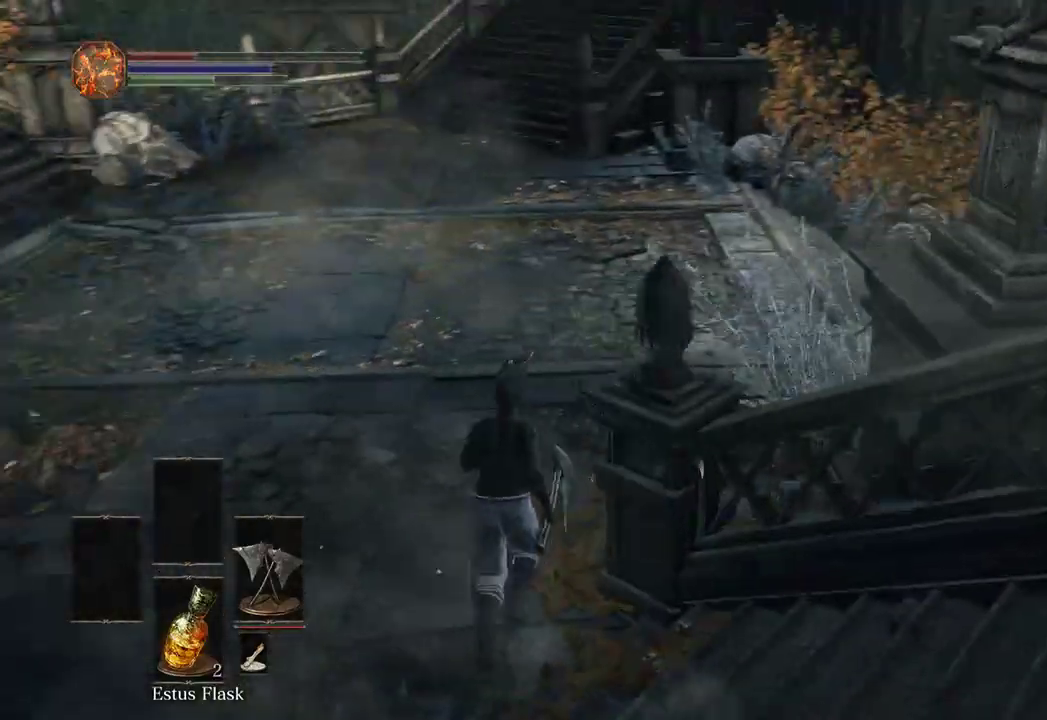
{"buttons": ["B", "DPAD_UP"], "left_stick": "up", "right_stick": "center", "events": [[33, "right_stick", "center"], [367, "A", "down"], [433, "A", "up"], [433, "DPAD_UP", "down"]]}
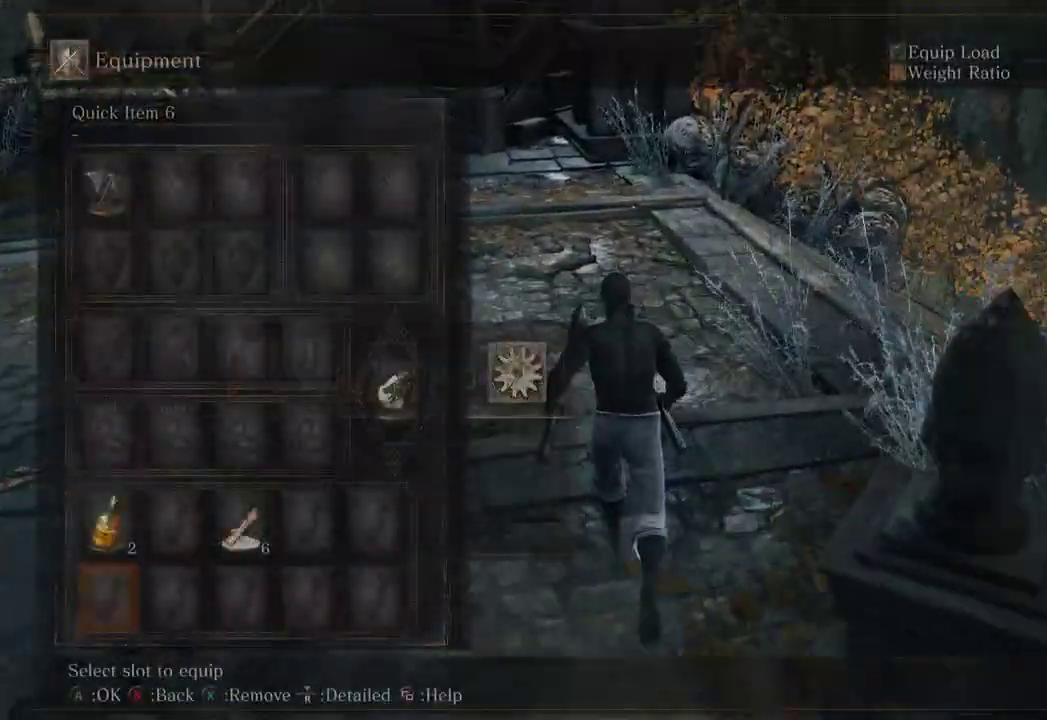
{"buttons": ["B"], "left_stick": "up", "right_stick": "center", "events": [[33, "A", "down"], [33, "DPAD_UP", "up"], [100, "A", "up"]]}
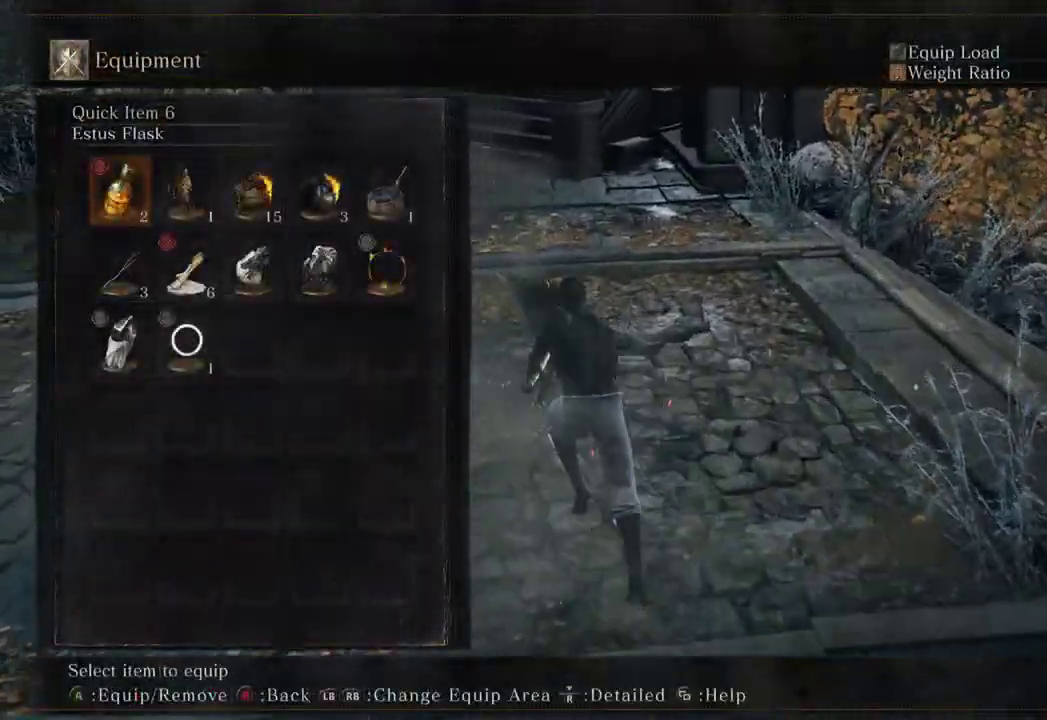
{"buttons": ["B"], "left_stick": "up", "right_stick": "center"}
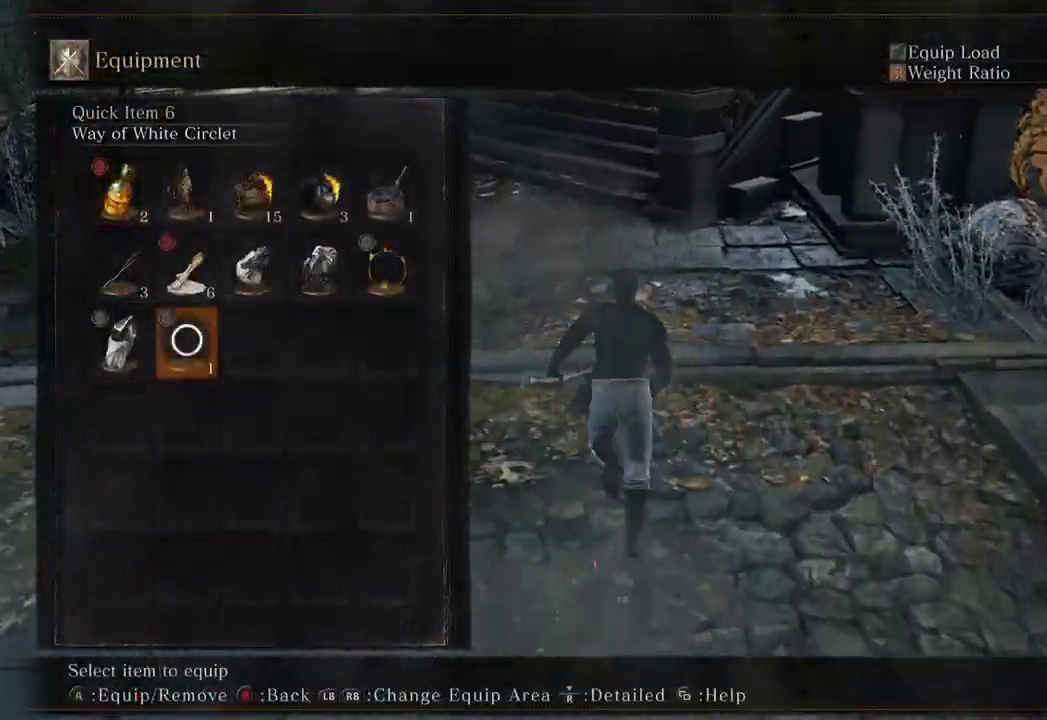
{"buttons": ["B", "DPAD_LEFT"], "left_stick": "up", "right_stick": "center", "events": [[300, "DPAD_UP", "down"], [467, "DPAD_LEFT", "down"], [467, "DPAD_UP", "up"]]}
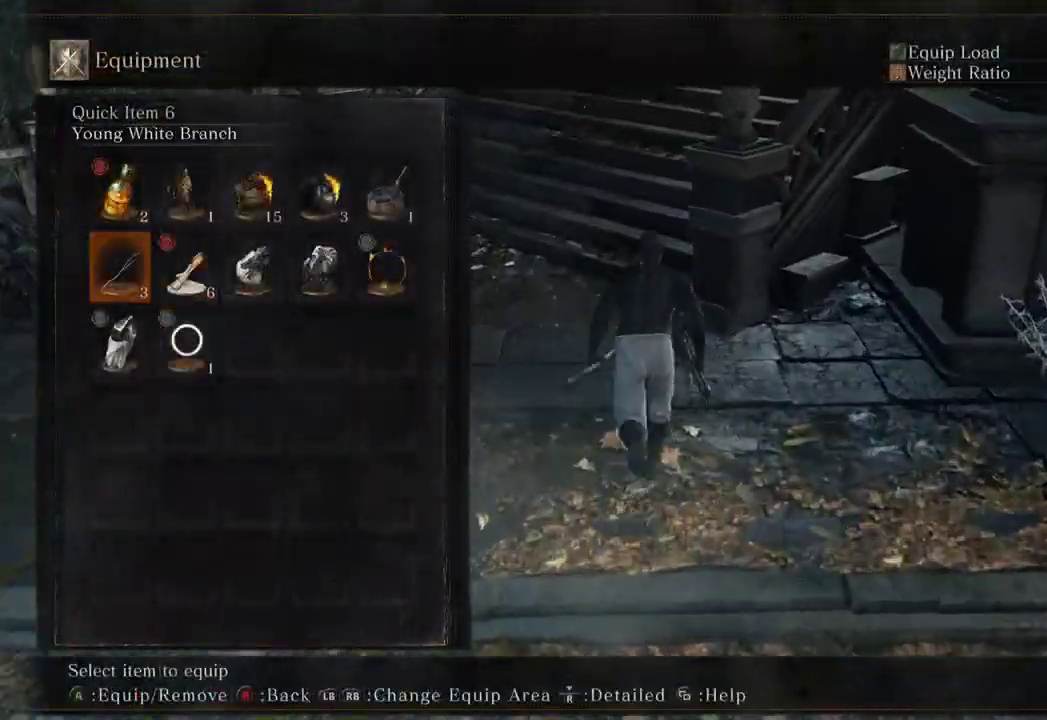
{"buttons": ["B"], "left_stick": "up", "right_stick": "center"}
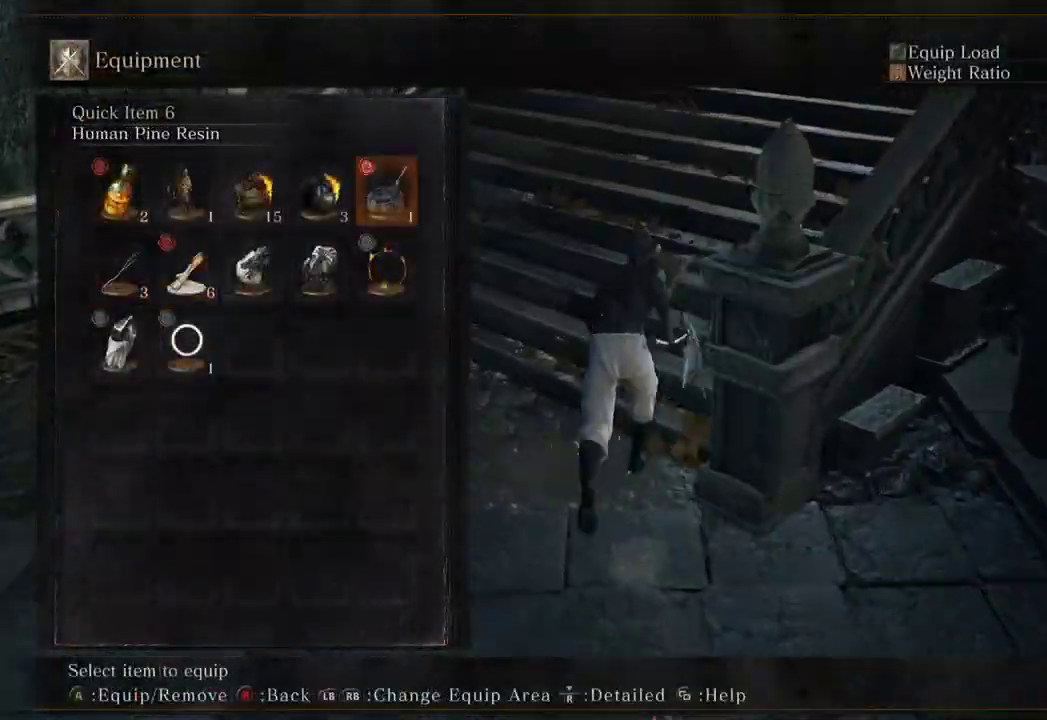
{"buttons": [], "left_stick": "up", "right_stick": "center", "events": [[333, "B", "up"], [367, "right_stick", "up"], [500, "right_stick", "center"]]}
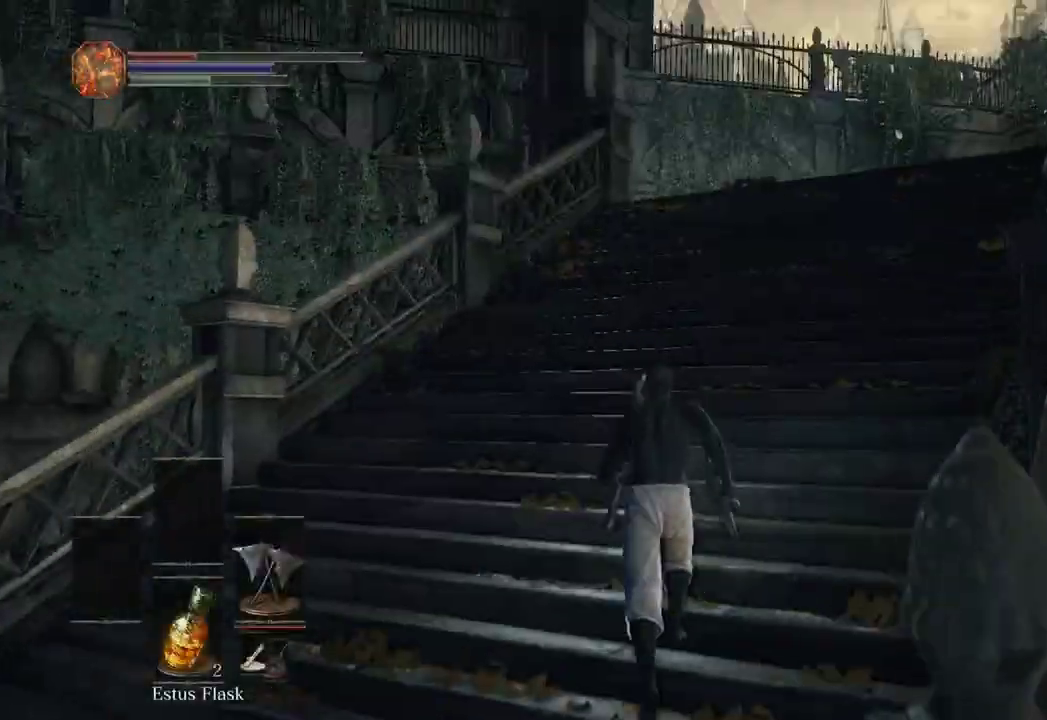
{"buttons": ["B"], "left_stick": "up", "right_stick": "center", "events": [[333, "B", "down"]]}
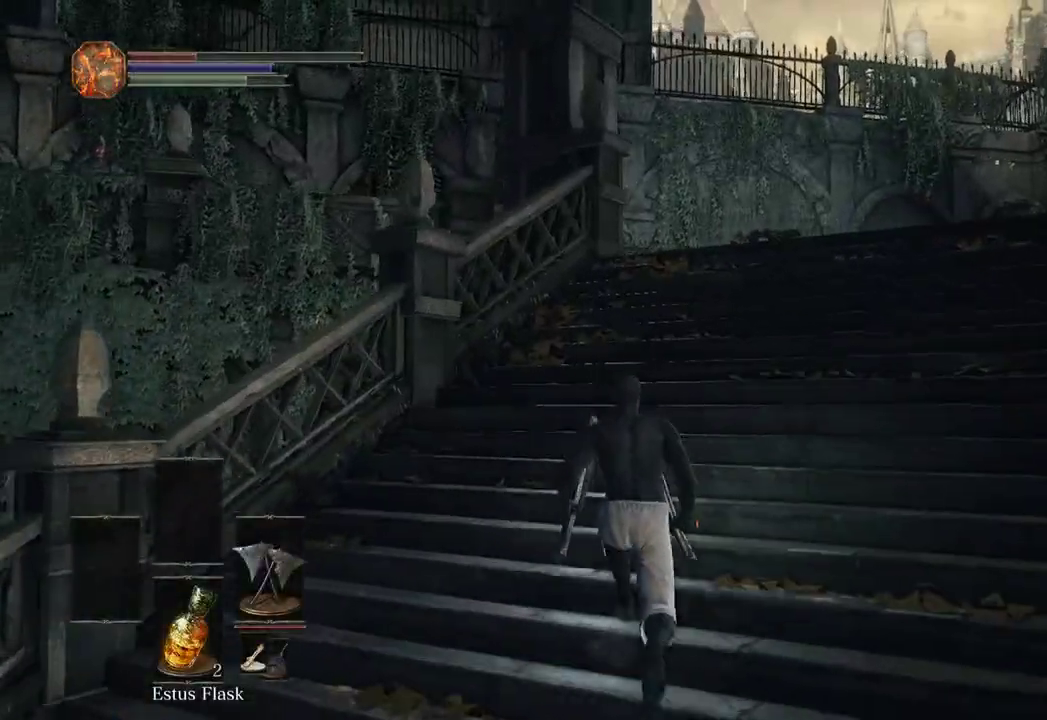
{"buttons": ["B"], "left_stick": "up-right", "right_stick": "left", "events": [[267, "left_stick", "up-right"], [300, "right_stick", "left"]]}
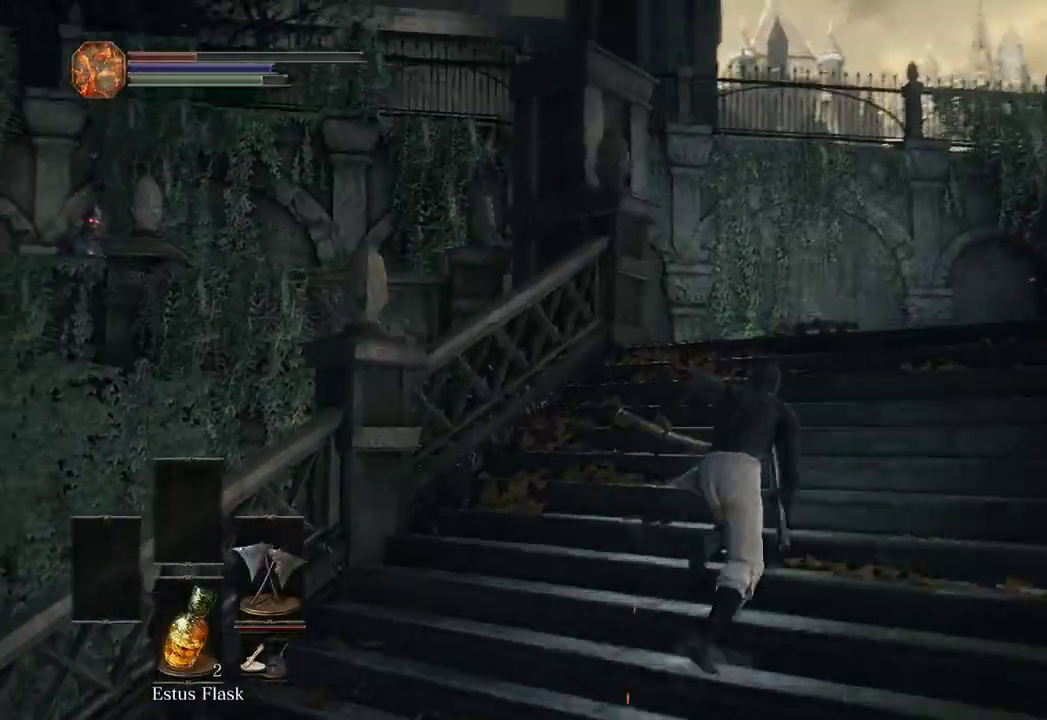
{"buttons": ["B"], "left_stick": "up-right", "right_stick": "left", "events": []}
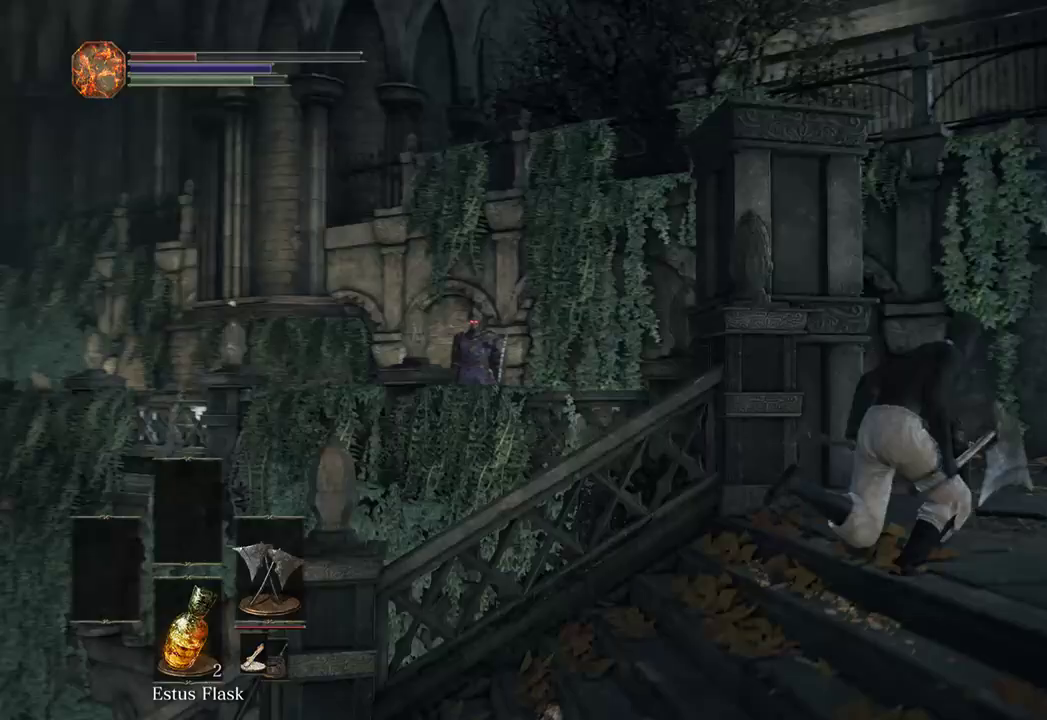
{"buttons": [], "left_stick": "right", "right_stick": "center", "events": [[133, "left_stick", "right"], [433, "B", "up"], [500, "right_stick", "center"]]}
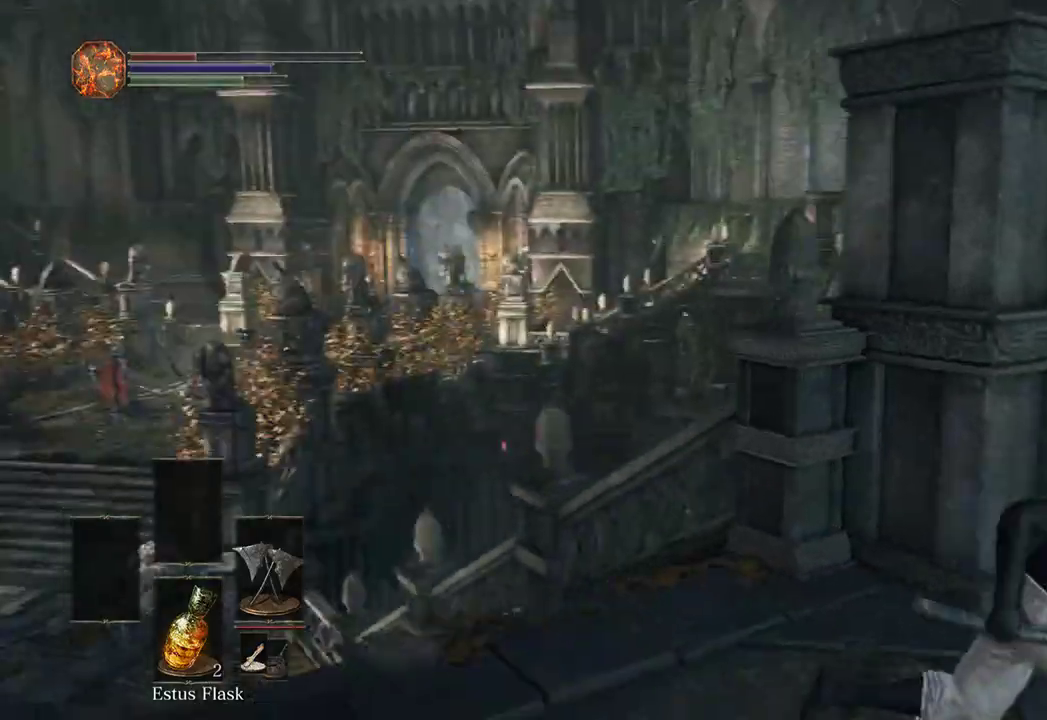
{"buttons": ["B"], "left_stick": "right", "right_stick": "center", "events": [[100, "right_stick", "left"], [267, "right_stick", "center"], [500, "B", "down"]]}
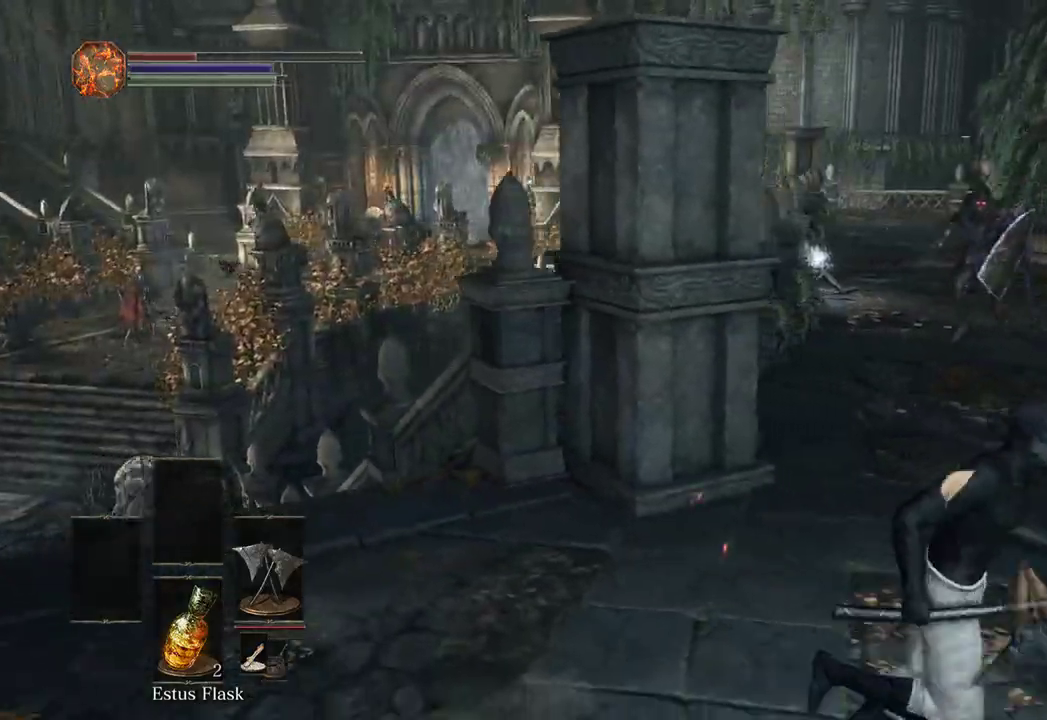
{"buttons": ["B"], "left_stick": "up-right", "right_stick": "center", "events": [[33, "left_stick", "up-right"]]}
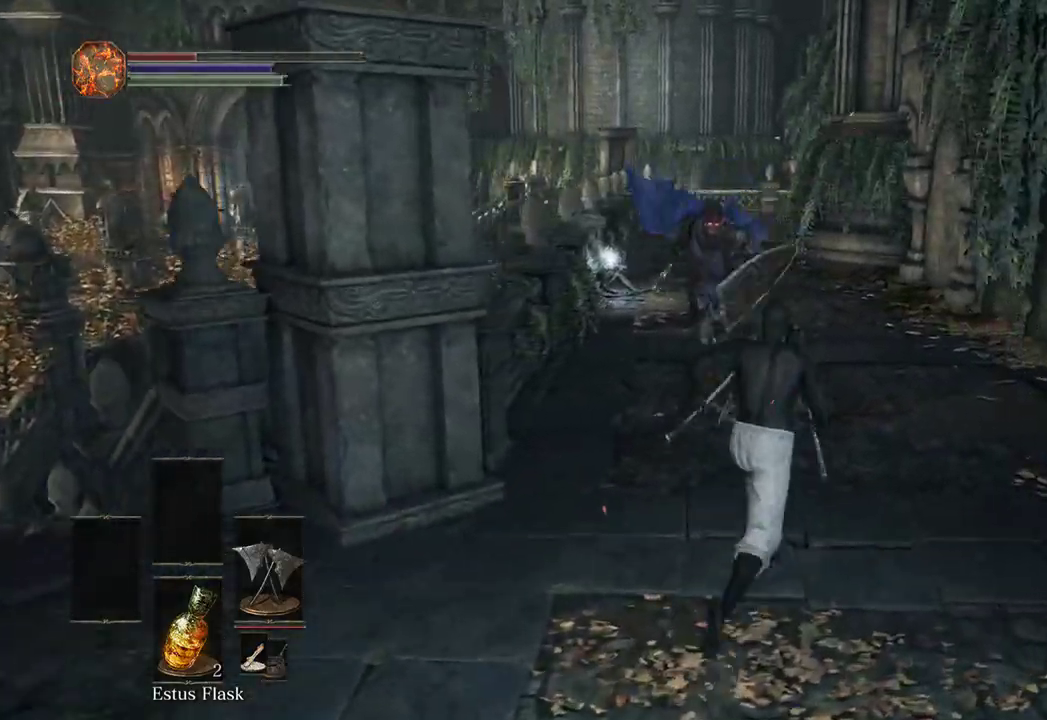
{"buttons": [], "left_stick": "up", "right_stick": "center", "events": [[233, "B", "up"], [267, "left_stick", "up"], [300, "B", "down"], [367, "B", "up"]]}